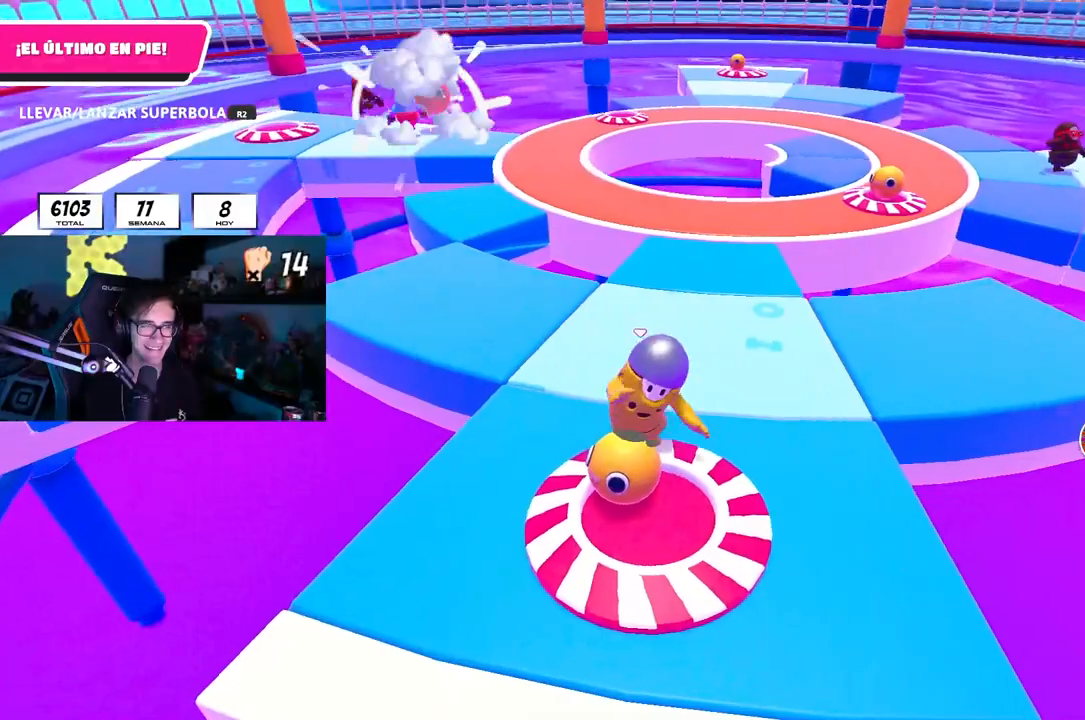
Gameplay with a controller (PlayStation layout); each line is a JSON object with the inputs held at the frame after it. "events" lists button and stick changes between this image and that frame as [ms after this image, input, new state], when the widget could be followed in between. Not read: R1.
{"buttons": ["R2"], "left_stick": "up", "right_stick": "center", "events": [[17, "left_stick", "down-left"], [100, "left_stick", "center"], [150, "left_stick", "up-right"], [250, "CROSS", "down"], [267, "left_stick", "up"], [367, "CROSS", "up"]]}
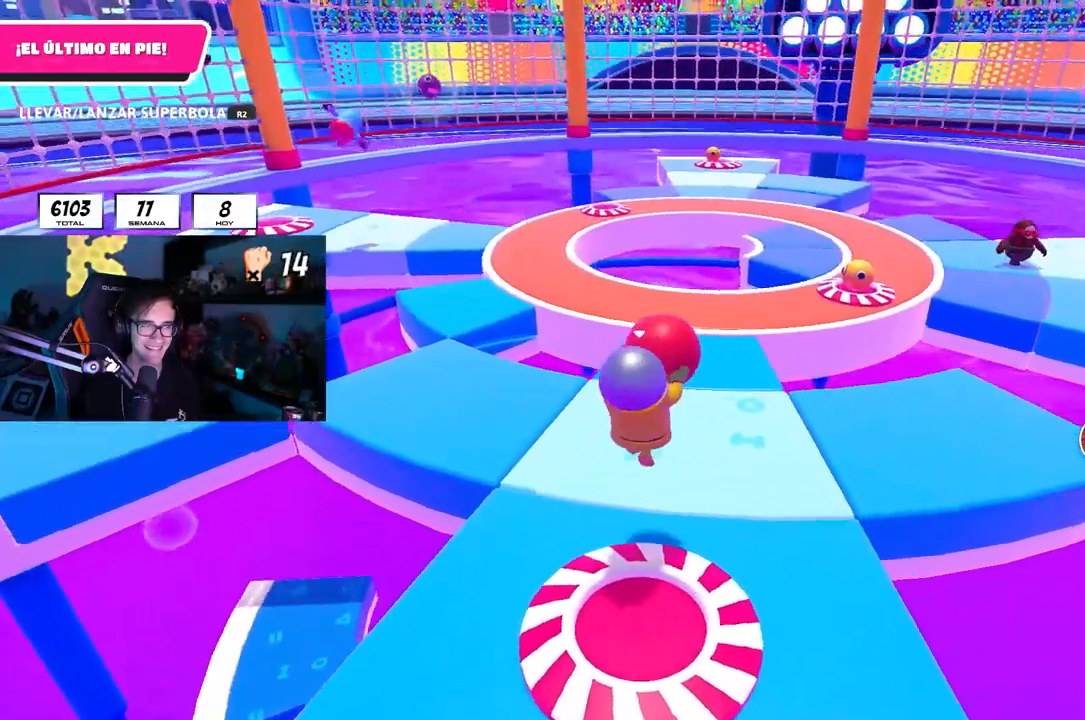
{"buttons": ["R2"], "left_stick": "center", "right_stick": "center", "events": [[33, "left_stick", "up-right"], [200, "left_stick", "up"], [500, "left_stick", "center"]]}
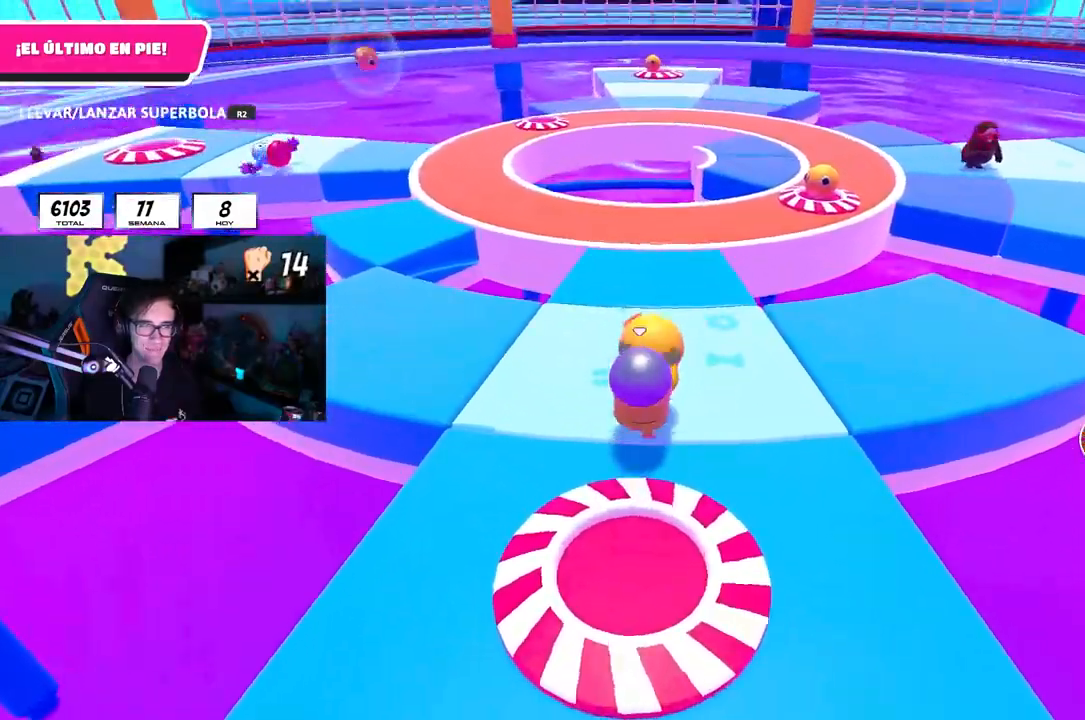
{"buttons": [], "left_stick": "up-right", "right_stick": "center", "events": [[150, "left_stick", "up"], [250, "left_stick", "up-right"], [333, "CROSS", "down"], [333, "R2", "up"], [400, "CROSS", "up"]]}
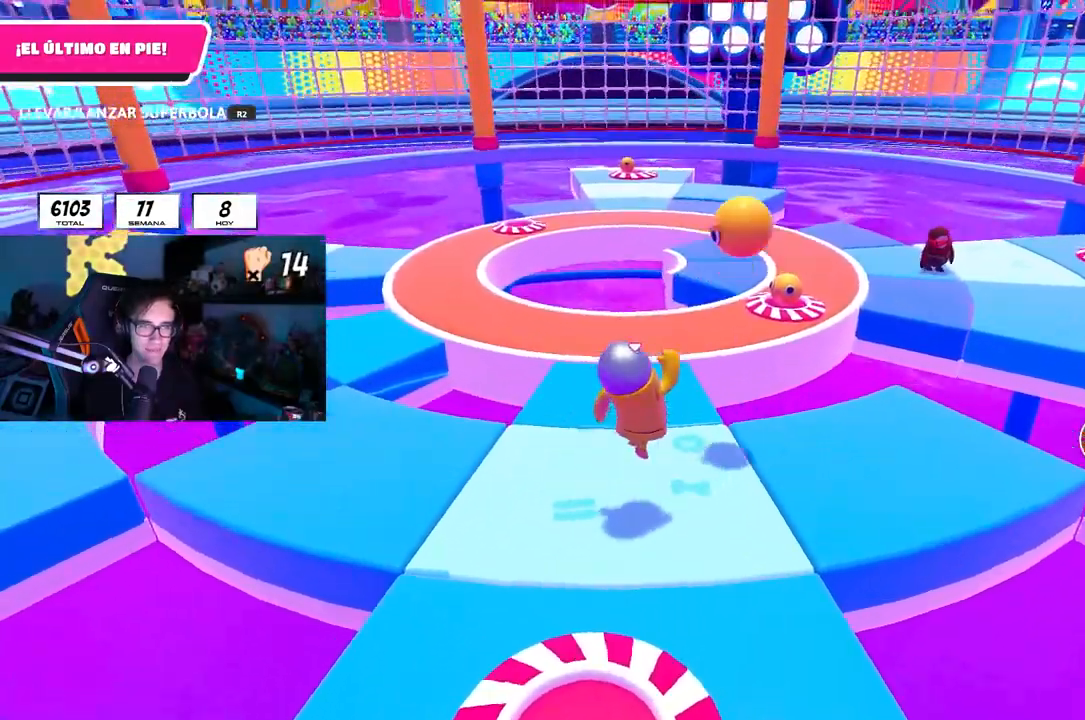
{"buttons": [], "left_stick": "center", "right_stick": "center", "events": [[117, "left_stick", "center"], [217, "left_stick", "down-left"], [283, "right_stick", "up-right"], [350, "L1", "down"], [367, "right_stick", "center"], [433, "left_stick", "center"], [467, "L1", "up"]]}
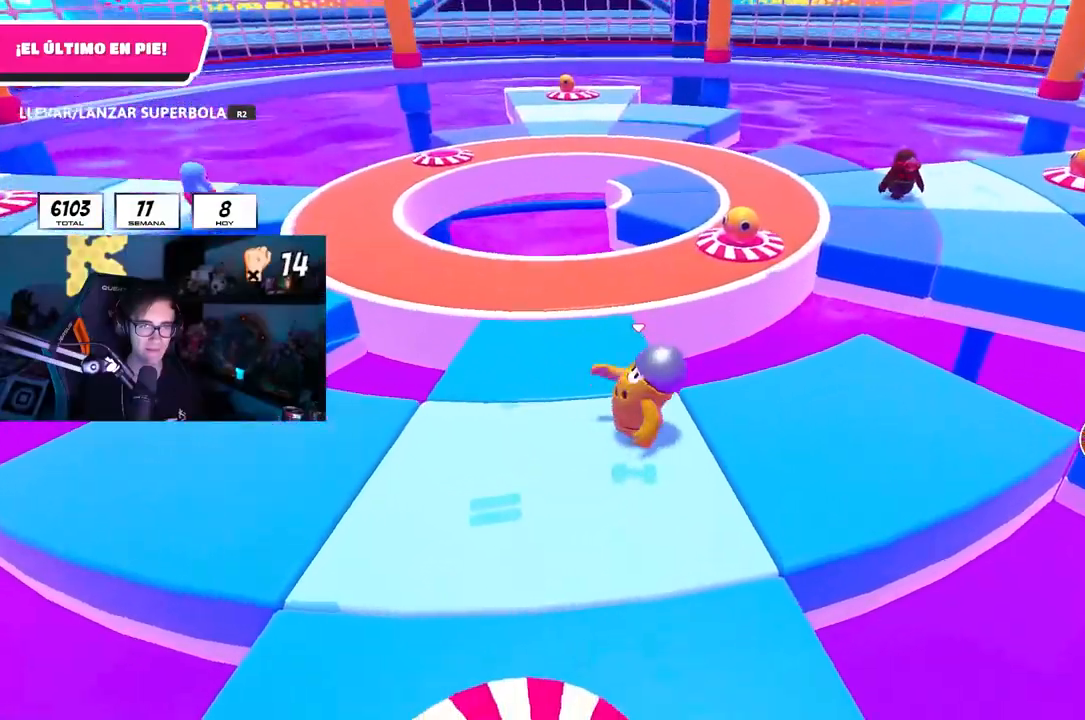
{"buttons": [], "left_stick": "center", "right_stick": "center"}
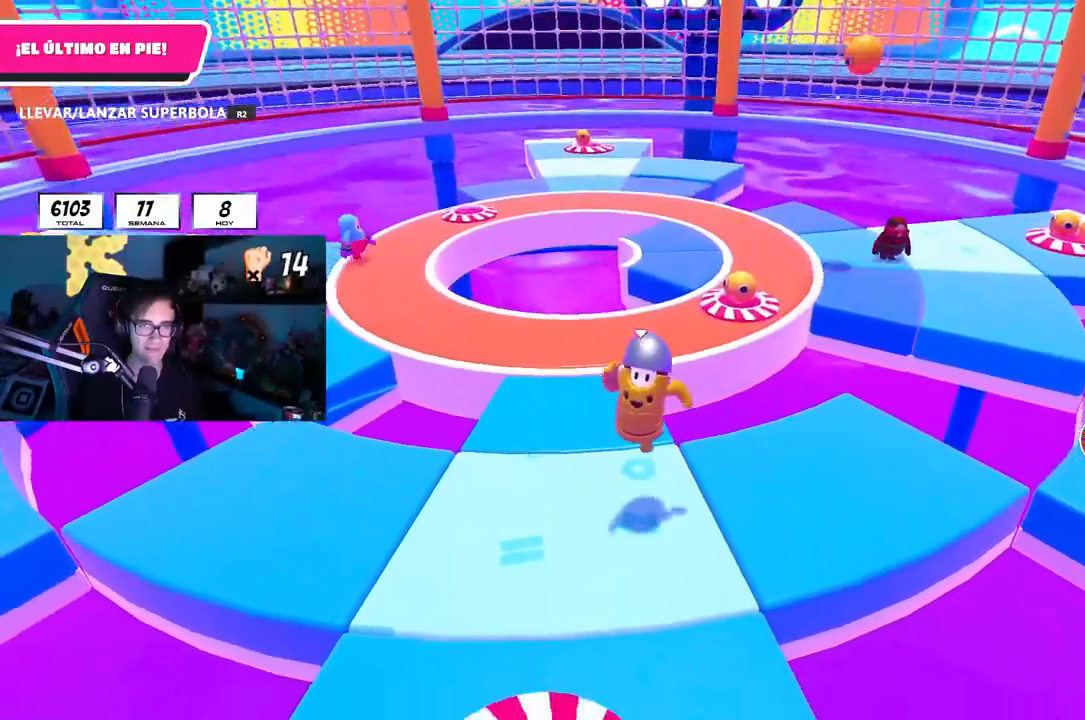
{"buttons": [], "left_stick": "center", "right_stick": "center", "events": [[17, "L1", "down"], [167, "L1", "up"]]}
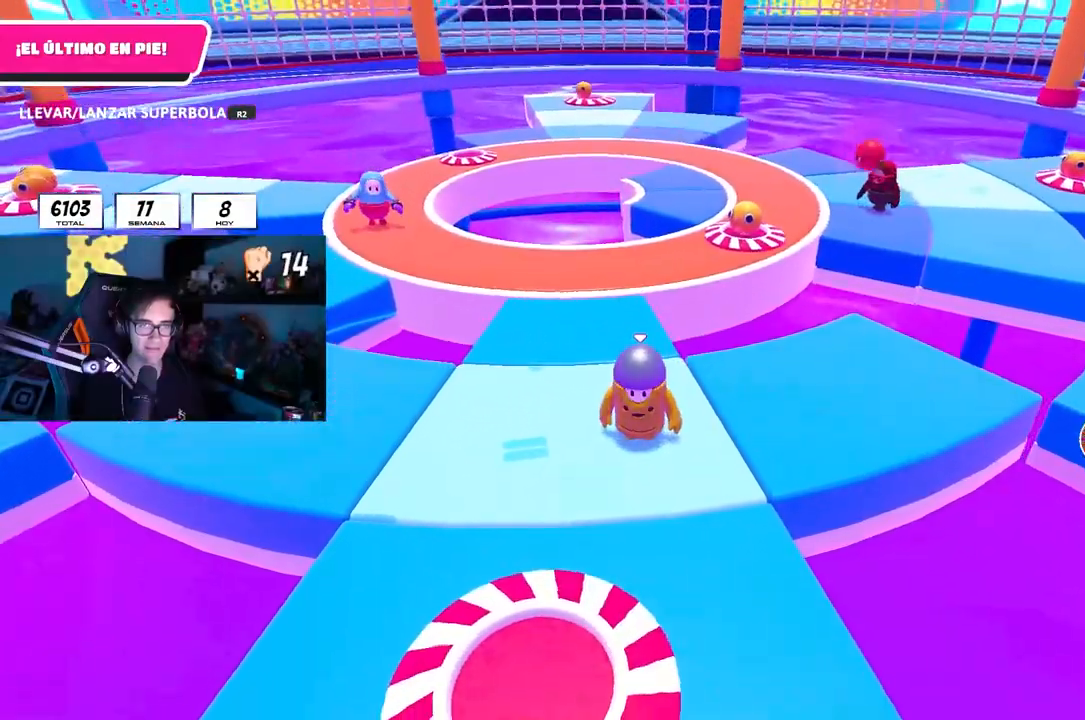
{"buttons": [], "left_stick": "down-left", "right_stick": "center", "events": [[117, "left_stick", "down-left"]]}
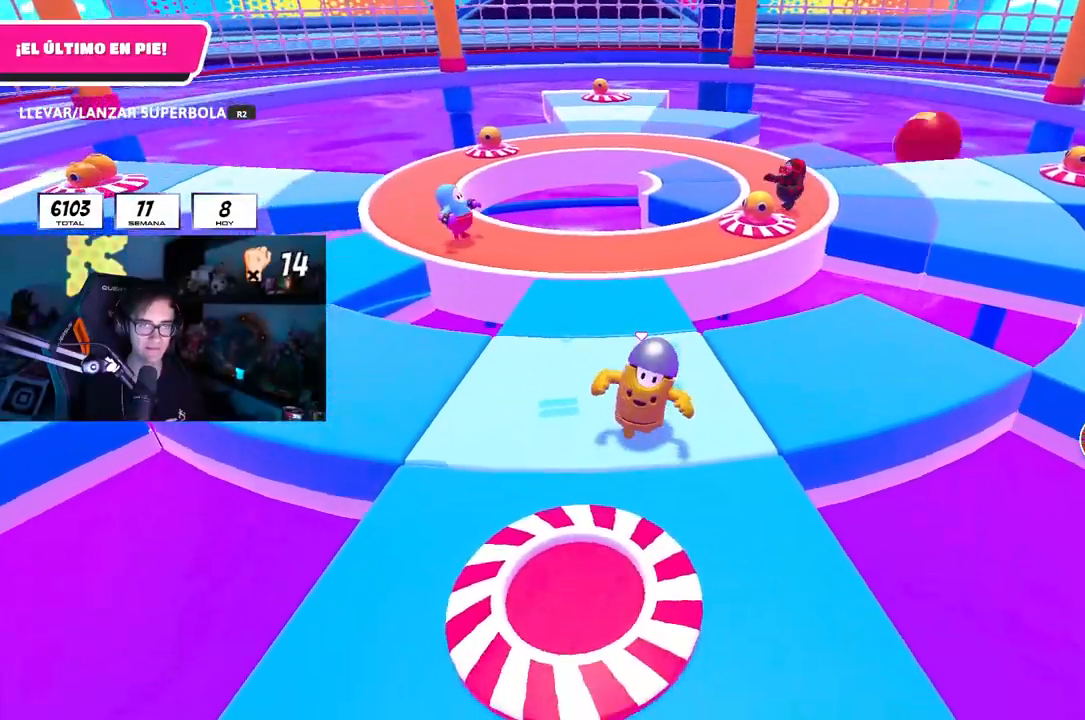
{"buttons": [], "left_stick": "center", "right_stick": "center", "events": [[233, "left_stick", "up-left"], [350, "left_stick", "up-right"], [433, "left_stick", "center"]]}
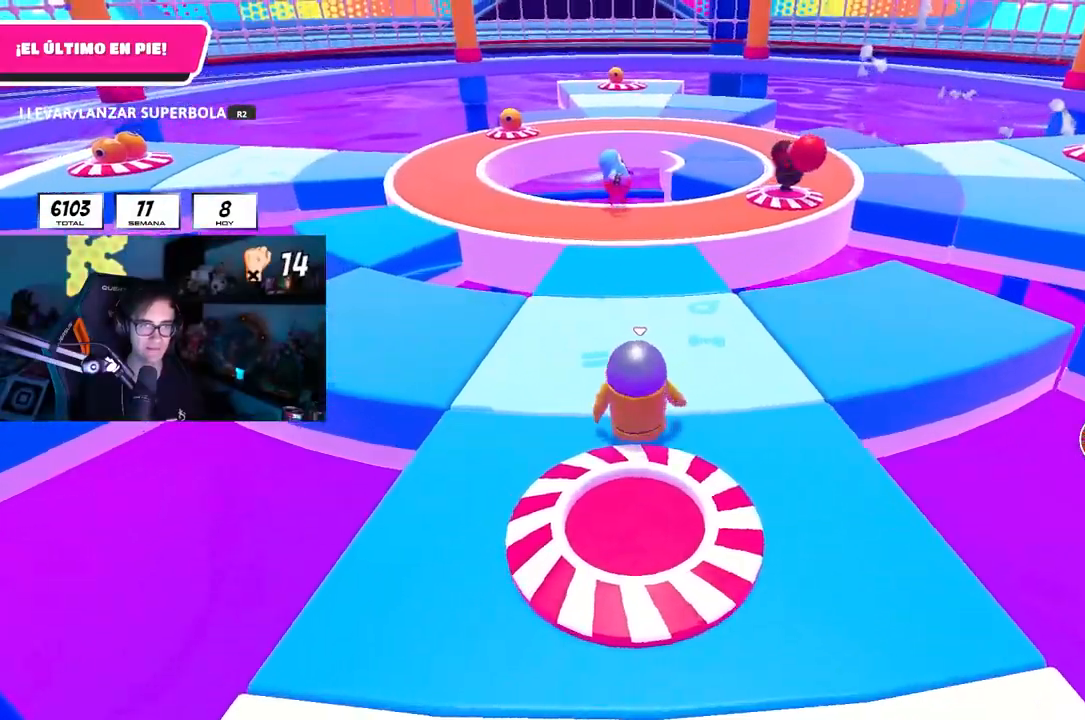
{"buttons": ["R2"], "left_stick": "up-left", "right_stick": "center", "events": [[17, "left_stick", "down-left"], [150, "L1", "down"], [300, "L1", "up"], [317, "R2", "down"], [500, "left_stick", "up-left"]]}
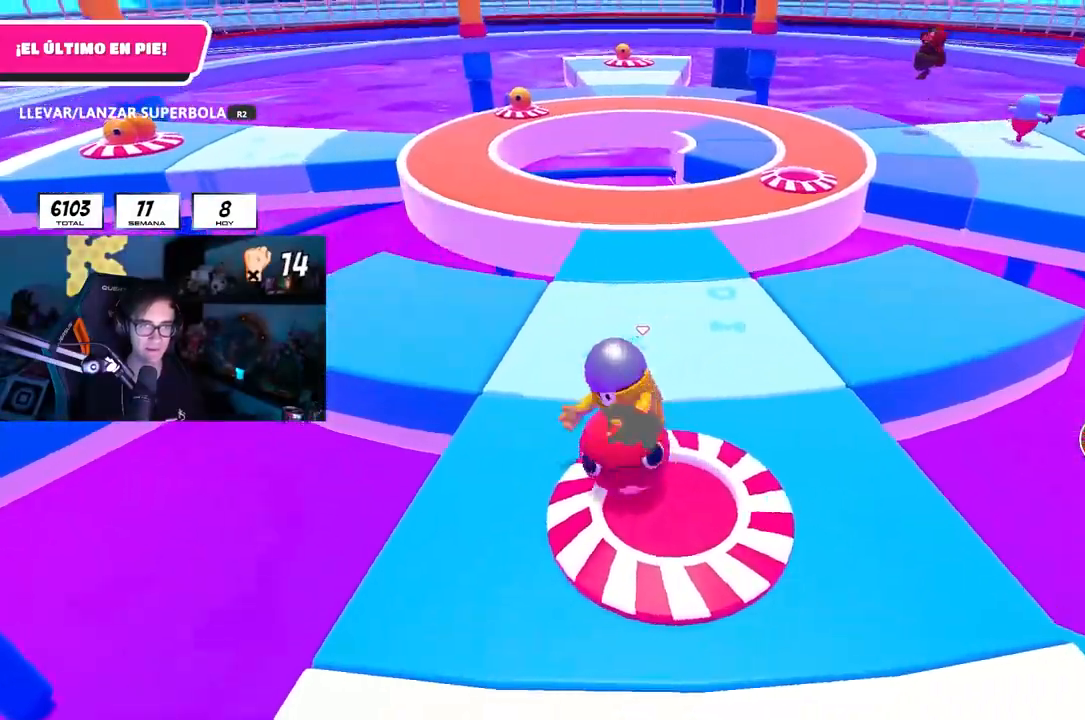
{"buttons": ["L1", "R2"], "left_stick": "up", "right_stick": "center", "events": [[33, "CROSS", "down"], [50, "L1", "down"], [50, "left_stick", "up"], [167, "CROSS", "up"]]}
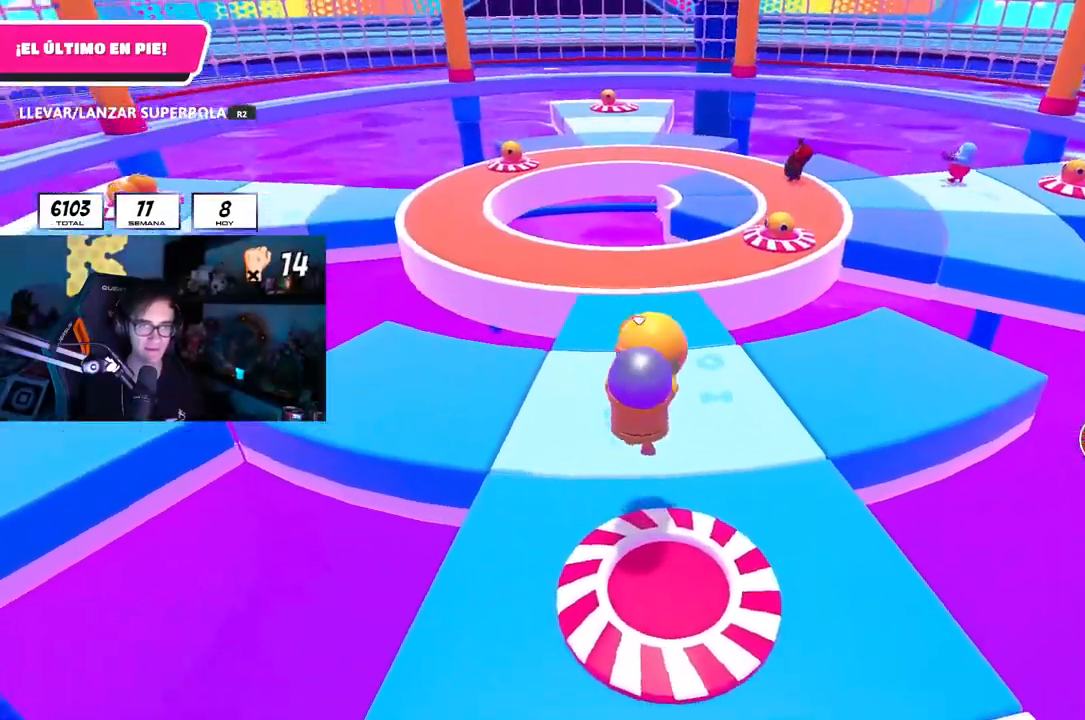
{"buttons": ["L1", "R2"], "left_stick": "up", "right_stick": "center", "events": []}
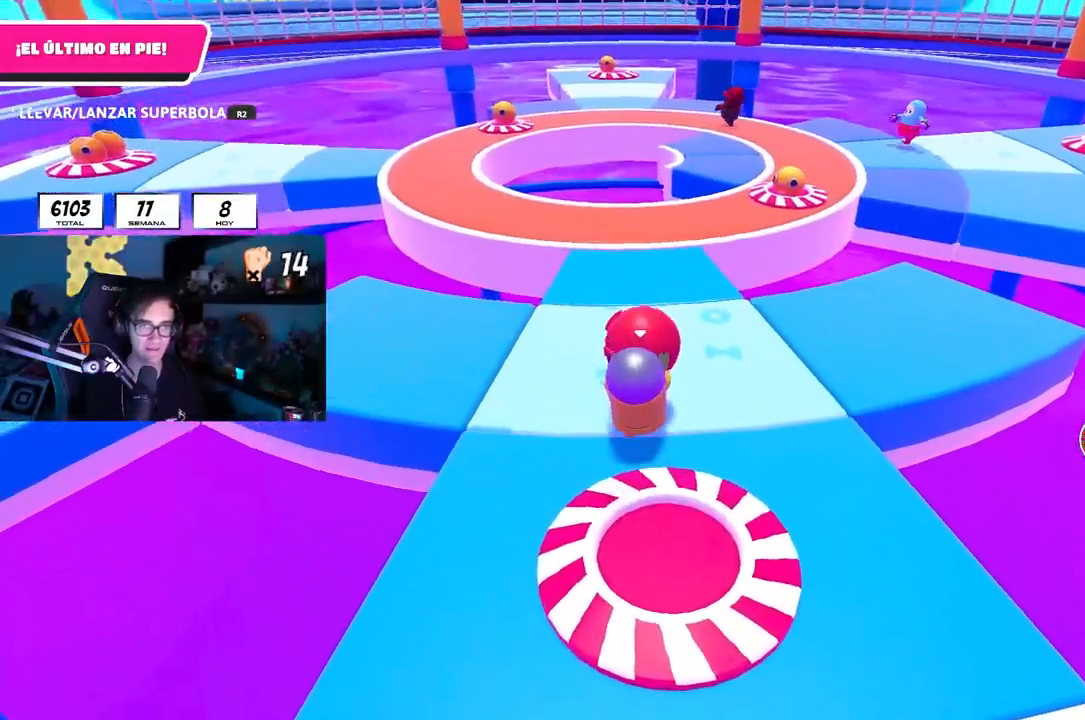
{"buttons": [], "left_stick": "up", "right_stick": "center", "events": [[350, "CROSS", "down"], [367, "R2", "up"], [417, "CROSS", "up"], [500, "L1", "up"]]}
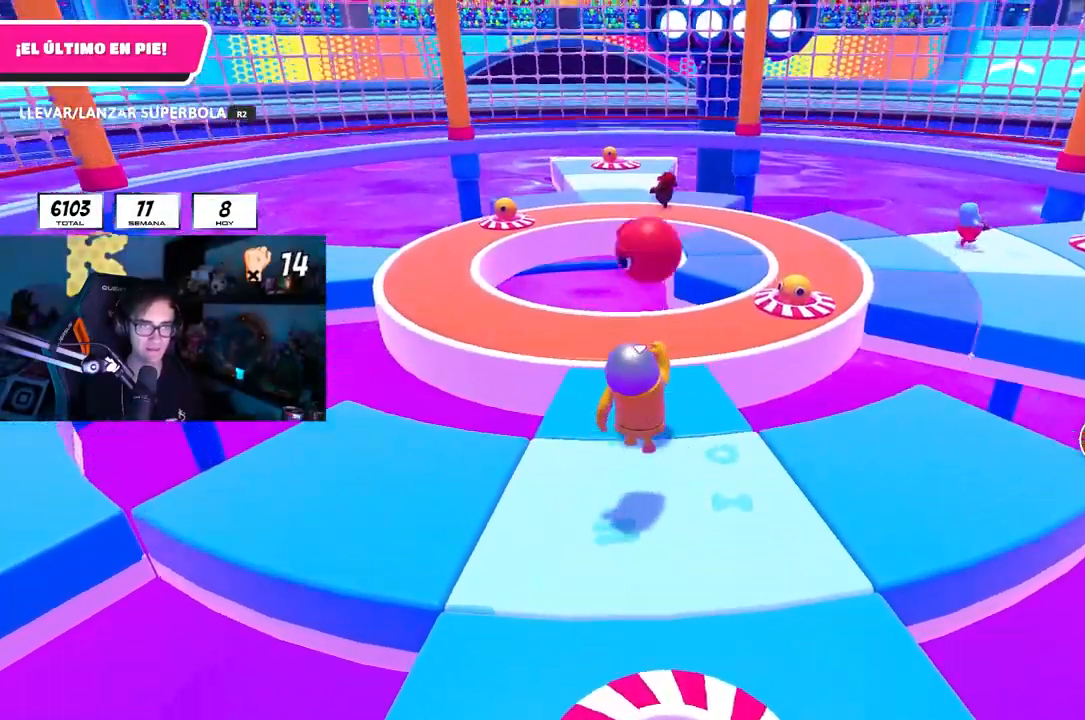
{"buttons": [], "left_stick": "center", "right_stick": "center", "events": [[150, "right_stick", "up"], [367, "left_stick", "center"], [383, "right_stick", "center"]]}
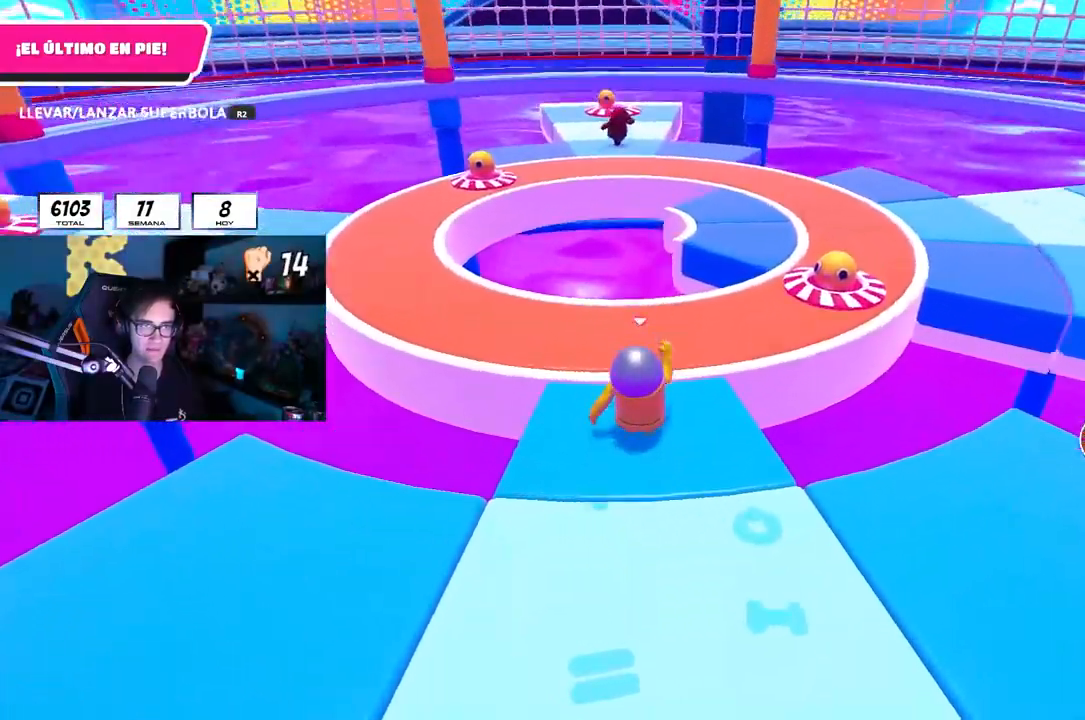
{"buttons": [], "left_stick": "down", "right_stick": "center", "events": [[67, "left_stick", "down"], [100, "CROSS", "down"], [217, "CROSS", "up"]]}
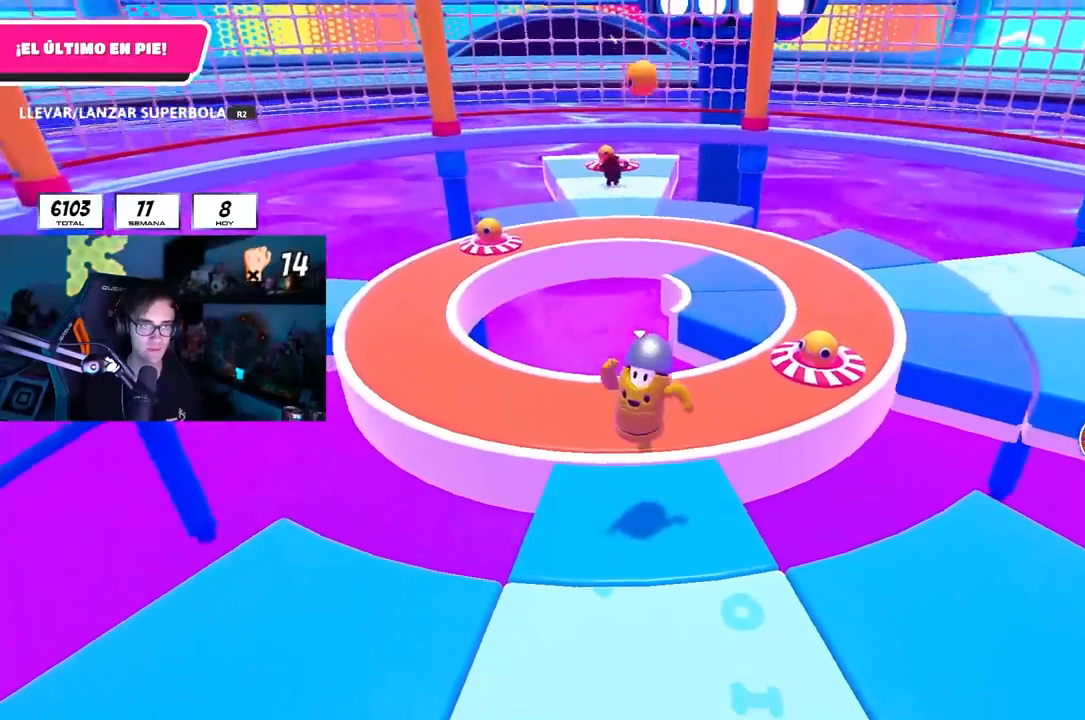
{"buttons": [], "left_stick": "center", "right_stick": "center", "events": [[250, "left_stick", "center"]]}
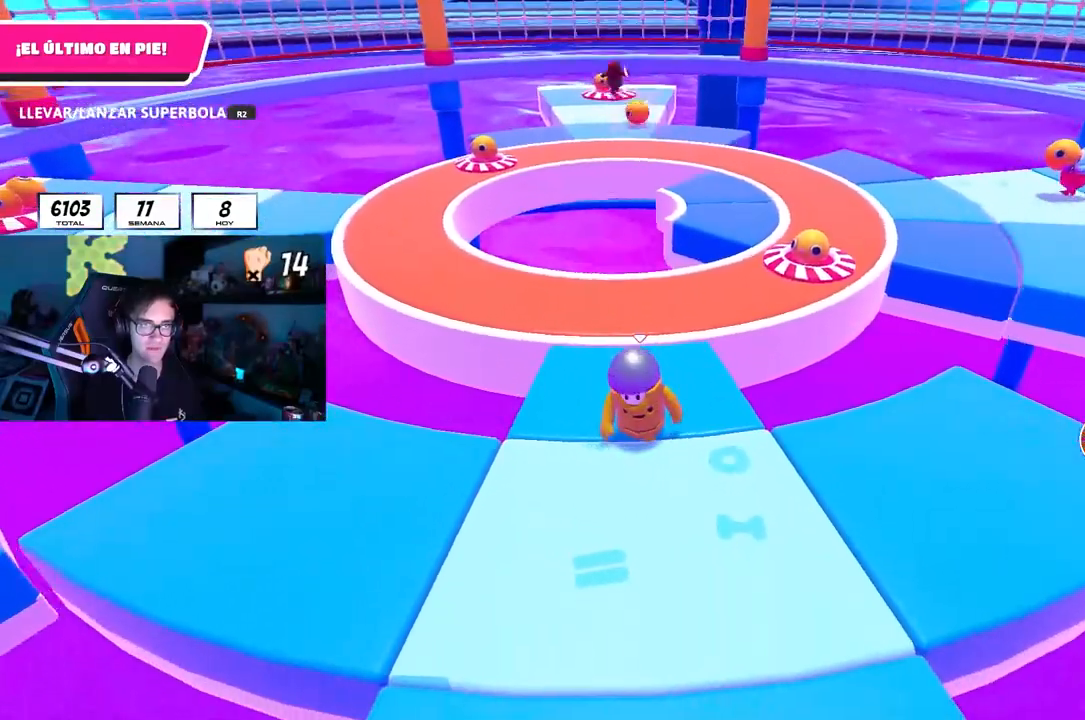
{"buttons": [], "left_stick": "down", "right_stick": "center", "events": [[317, "left_stick", "down"]]}
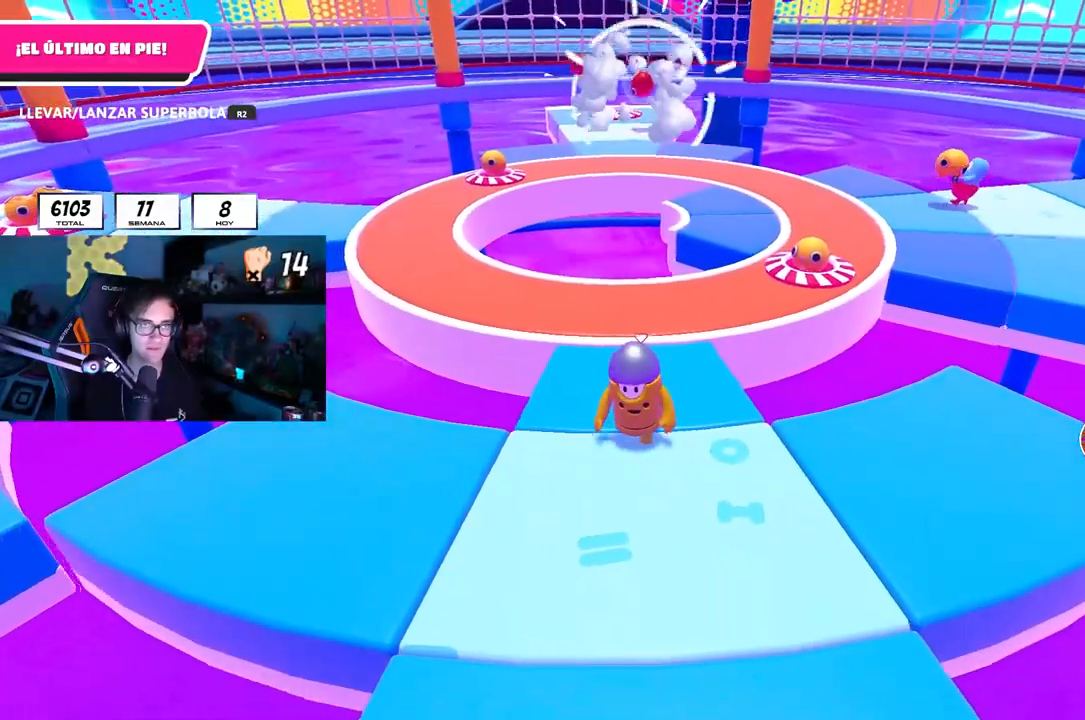
{"buttons": ["L1"], "left_stick": "down", "right_stick": "center", "events": [[83, "left_stick", "center"], [233, "left_stick", "down-right"], [367, "left_stick", "down-left"], [433, "L1", "down"], [483, "left_stick", "down"]]}
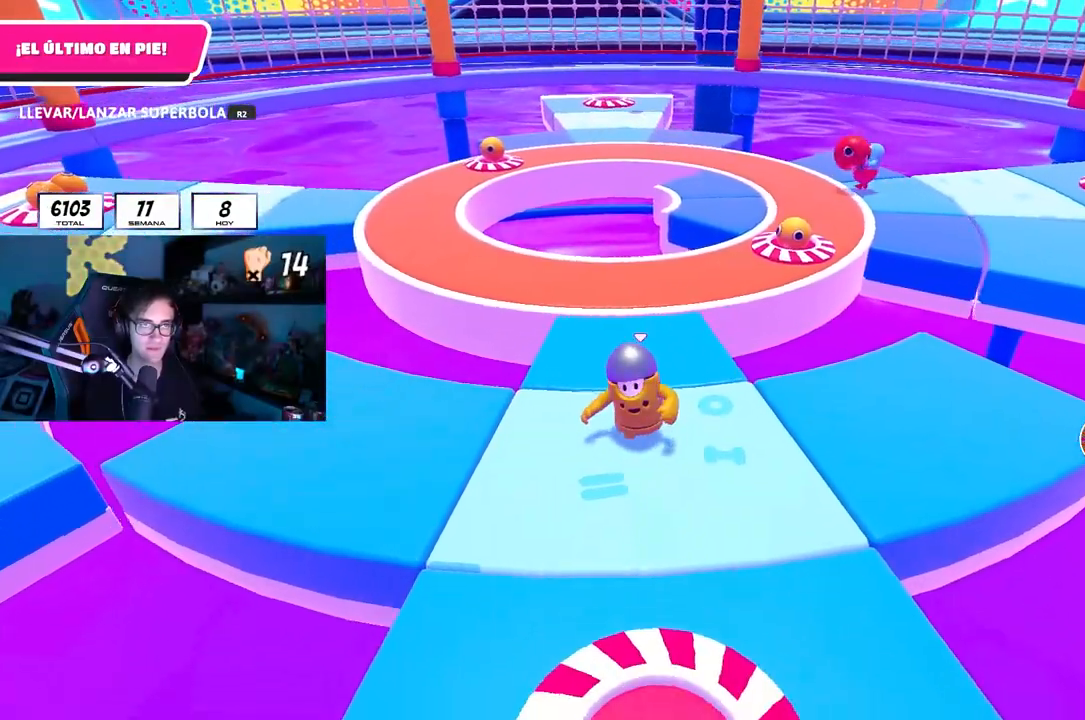
{"buttons": [], "left_stick": "up", "right_stick": "center", "events": [[167, "CROSS", "down"], [167, "left_stick", "center"], [300, "left_stick", "up"], [317, "CROSS", "up"], [317, "L1", "up"]]}
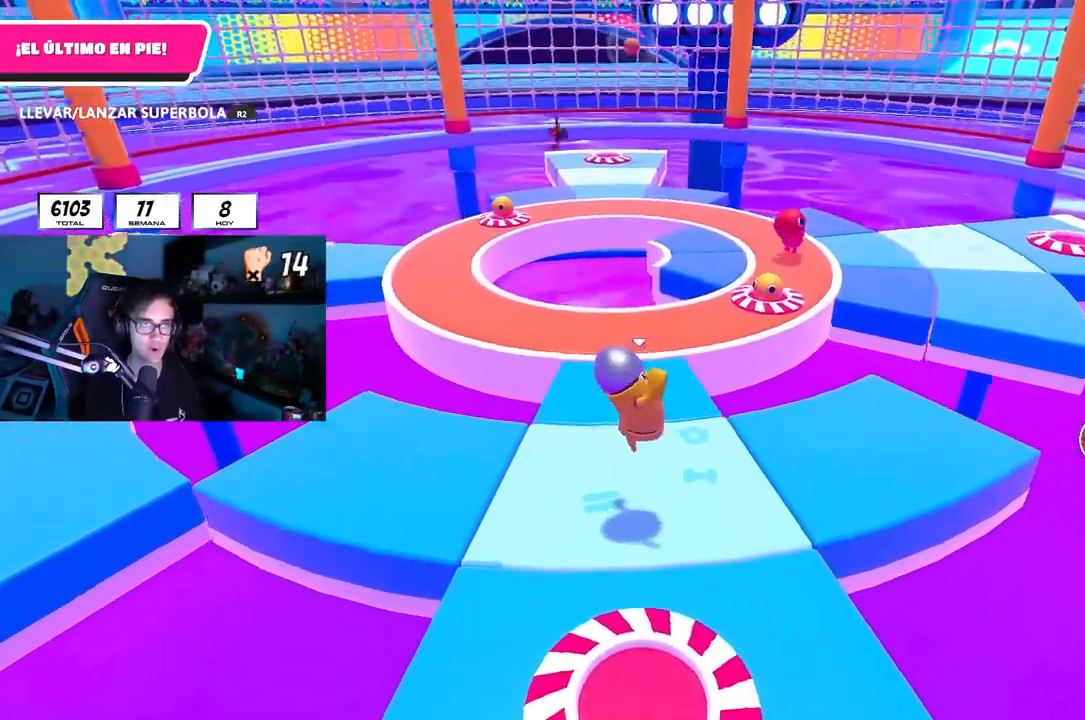
{"buttons": ["L1"], "left_stick": "right", "right_stick": "center", "events": [[17, "L1", "down"], [17, "left_stick", "center"], [167, "left_stick", "down-right"], [317, "left_stick", "down-left"], [467, "left_stick", "right"]]}
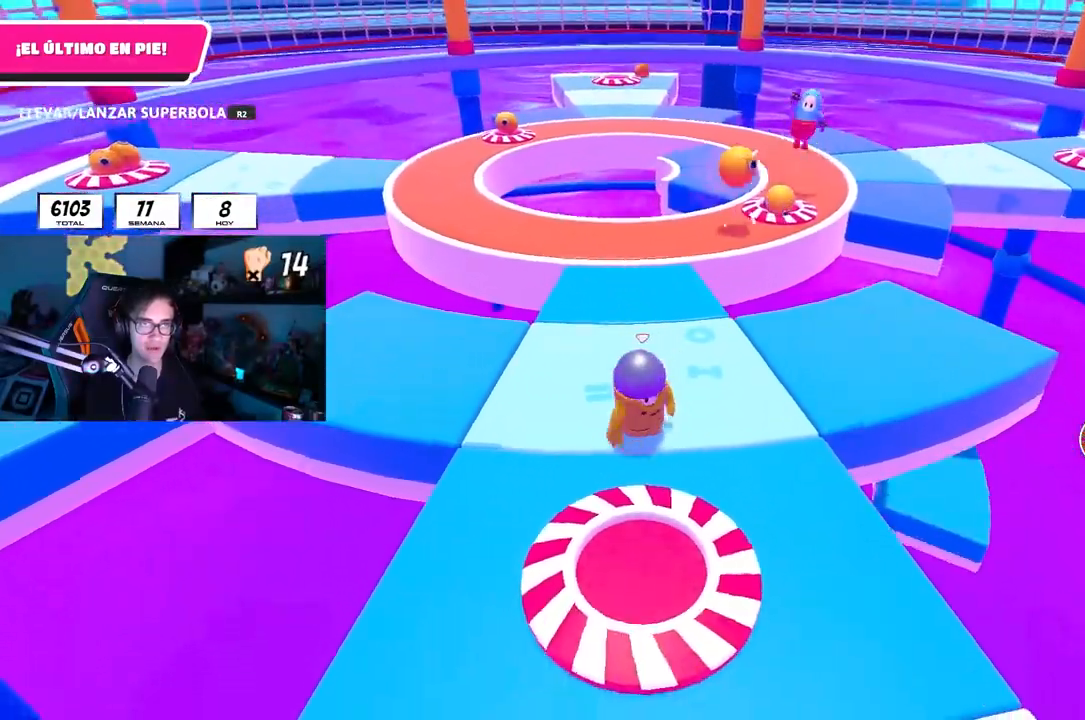
{"buttons": ["L1"], "left_stick": "up-left", "right_stick": "center", "events": [[117, "left_stick", "center"], [183, "left_stick", "down-right"], [283, "left_stick", "right"], [333, "right_stick", "down-left"], [400, "right_stick", "center"], [467, "left_stick", "up-left"]]}
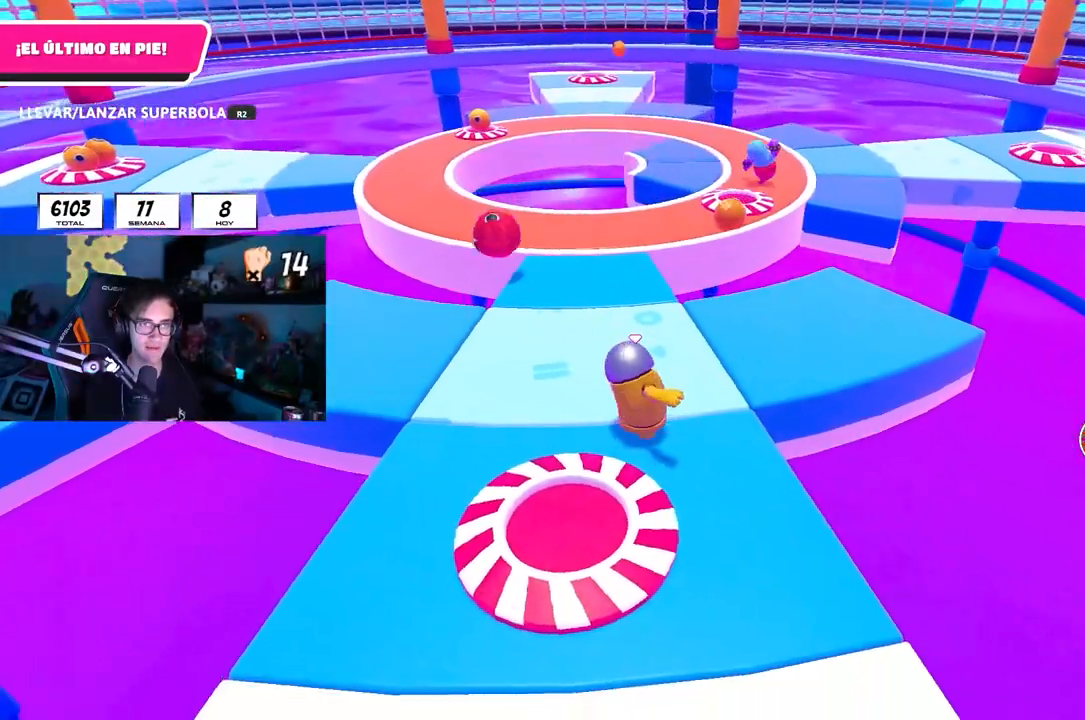
{"buttons": ["L1"], "left_stick": "up", "right_stick": "center", "events": [[17, "left_stick", "left"], [117, "left_stick", "down-right"], [250, "left_stick", "up"]]}
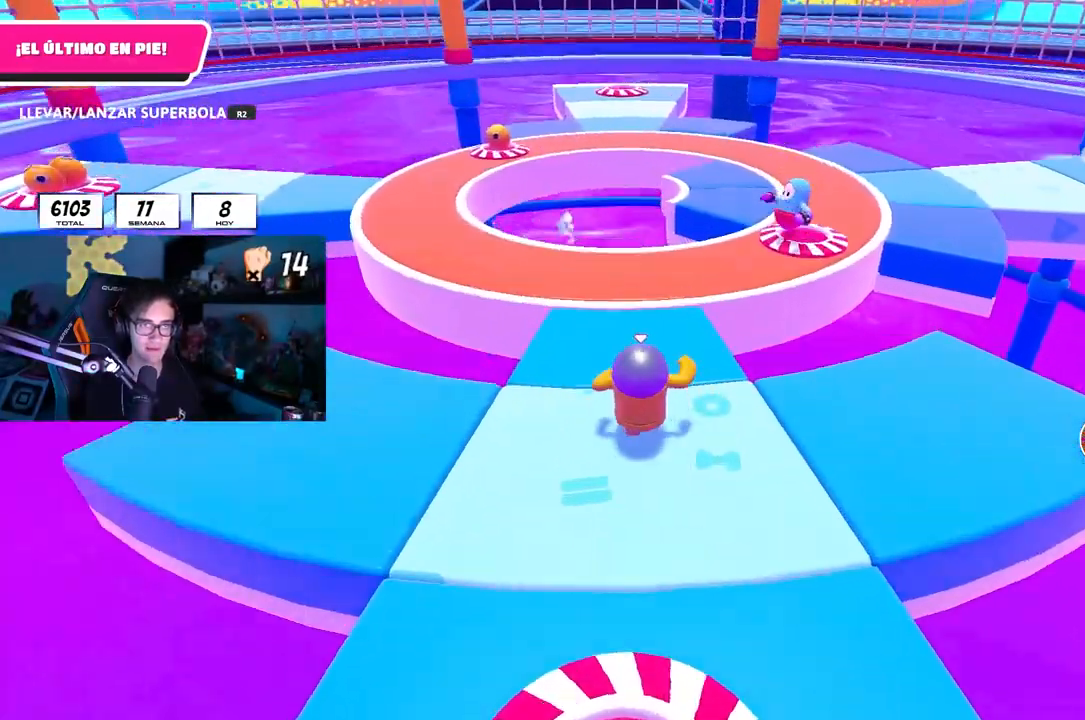
{"buttons": [], "left_stick": "up-left", "right_stick": "center", "events": [[317, "left_stick", "up-left"], [333, "CROSS", "down"], [383, "L1", "up"], [483, "CROSS", "up"]]}
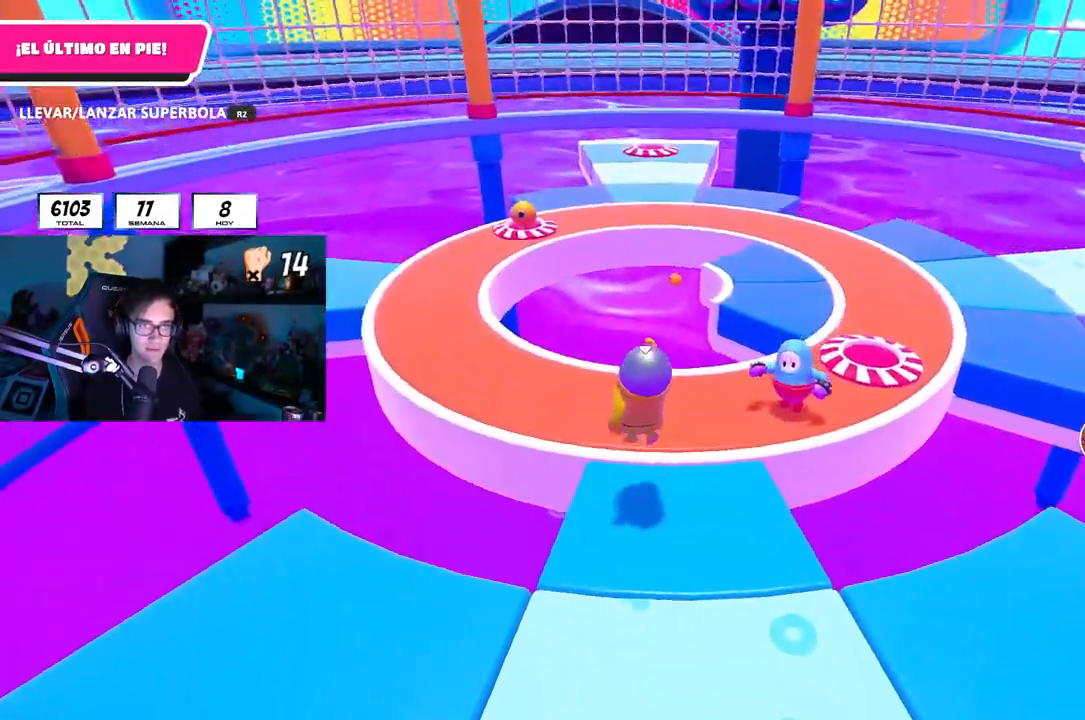
{"buttons": [], "left_stick": "down-right", "right_stick": "center", "events": [[167, "left_stick", "up-right"], [250, "left_stick", "down-right"]]}
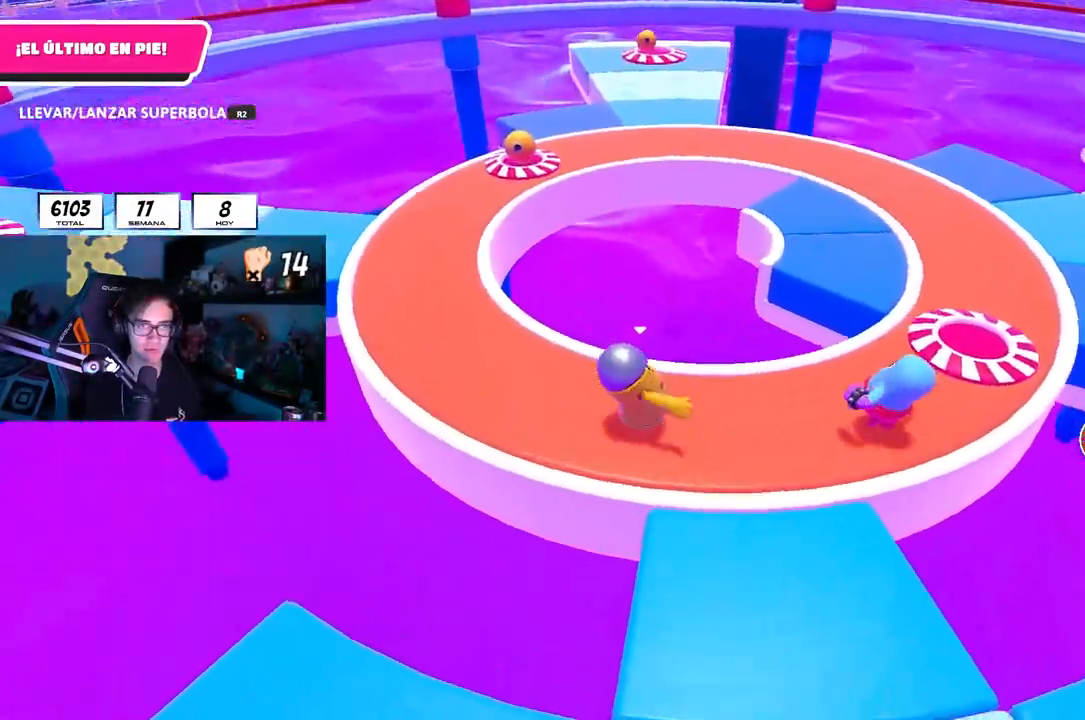
{"buttons": ["R2"], "left_stick": "up-right", "right_stick": "center", "events": [[67, "right_stick", "down-right"], [117, "left_stick", "right"], [117, "right_stick", "right"], [217, "L1", "down"], [267, "L1", "up"], [283, "right_stick", "center"], [300, "R2", "down"], [467, "left_stick", "up-right"]]}
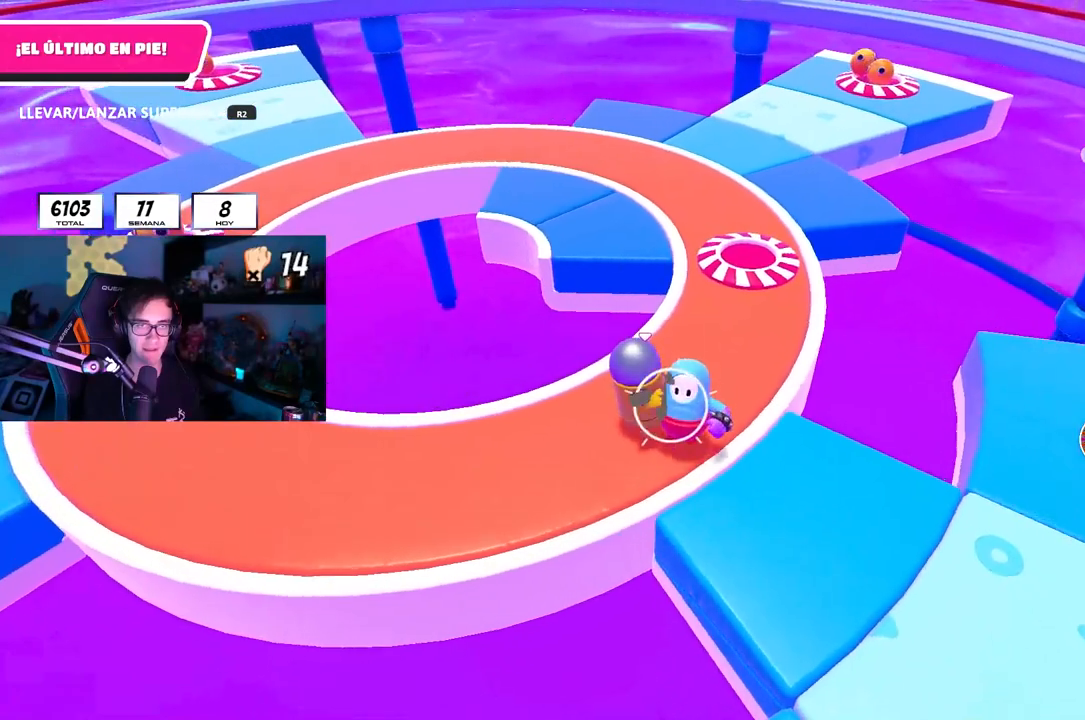
{"buttons": ["L1", "R2"], "left_stick": "up-right", "right_stick": "center", "events": [[200, "left_stick", "right"], [350, "L1", "down"], [500, "left_stick", "up-right"]]}
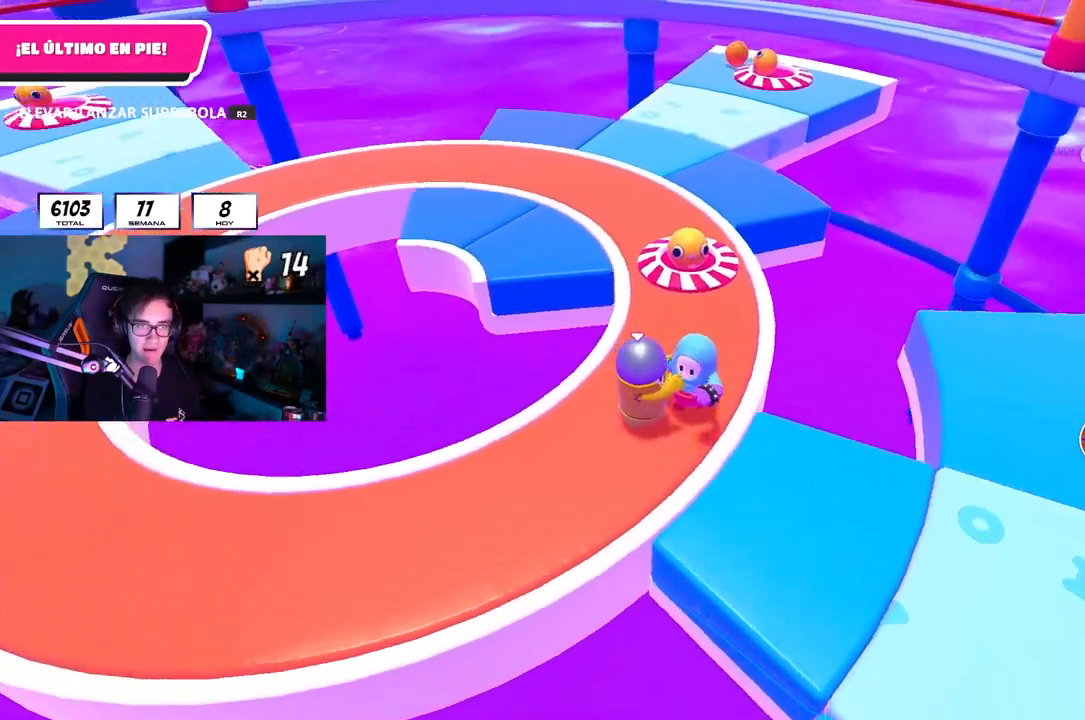
{"buttons": ["L1", "R2"], "left_stick": "up-right", "right_stick": "center", "events": [[267, "L1", "up"], [483, "L1", "down"]]}
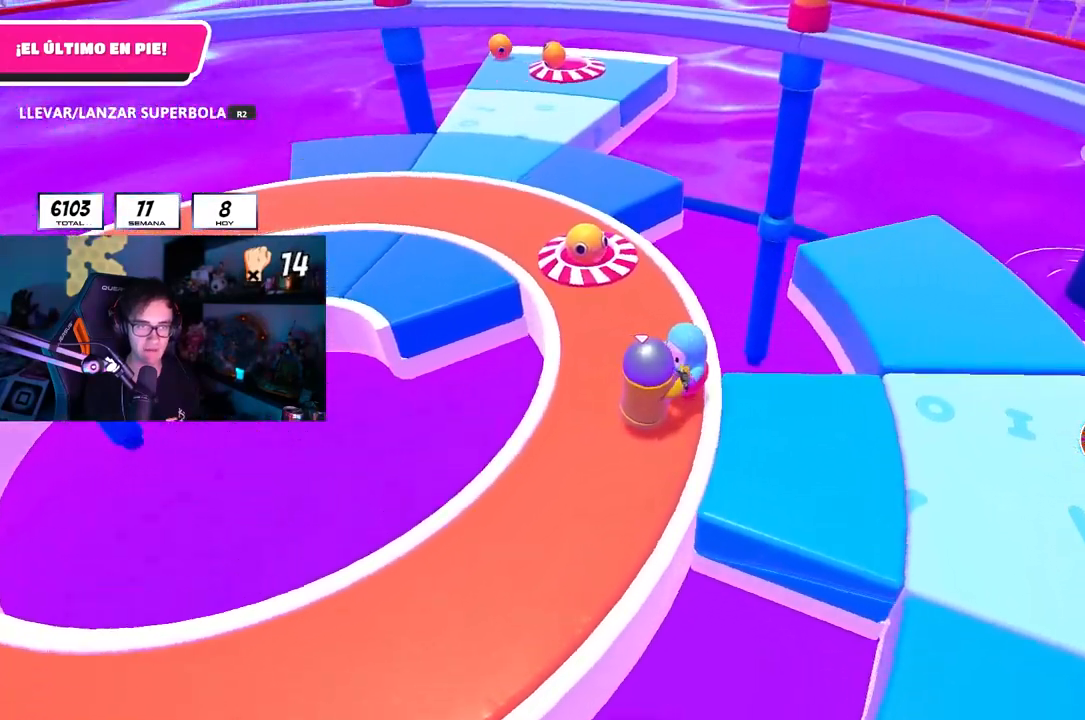
{"buttons": ["R2"], "left_stick": "up-right", "right_stick": "center", "events": [[50, "L1", "up"], [367, "L1", "down"], [450, "L1", "up"]]}
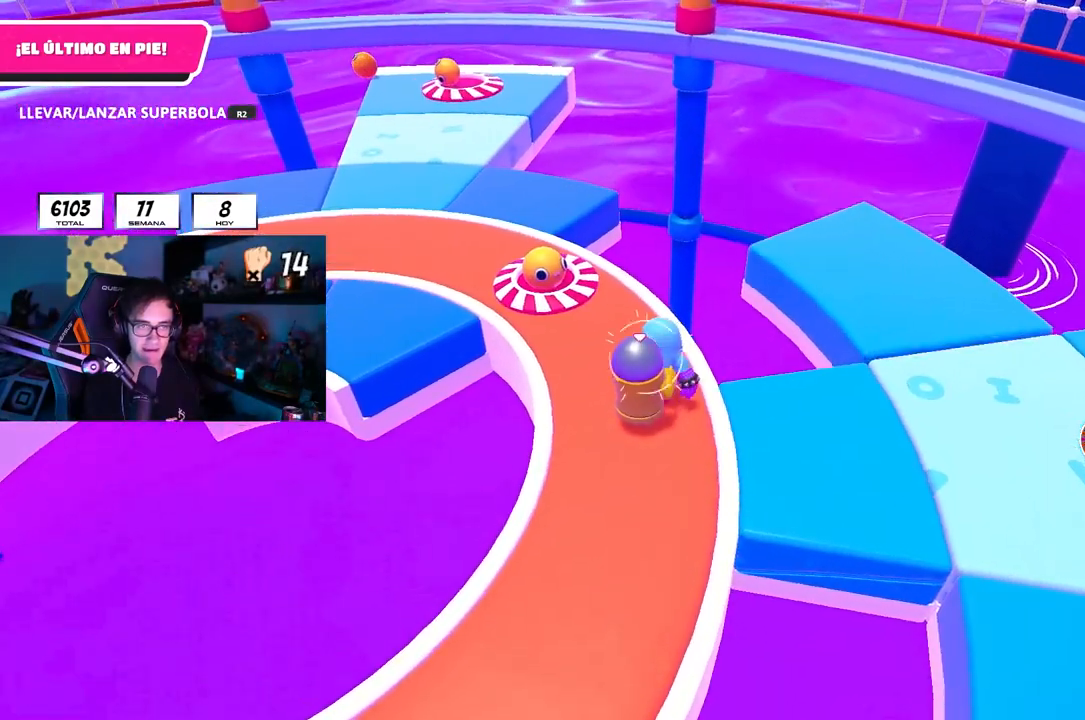
{"buttons": ["R2"], "left_stick": "up-right", "right_stick": "center", "events": [[300, "L1", "down"], [400, "L1", "up"]]}
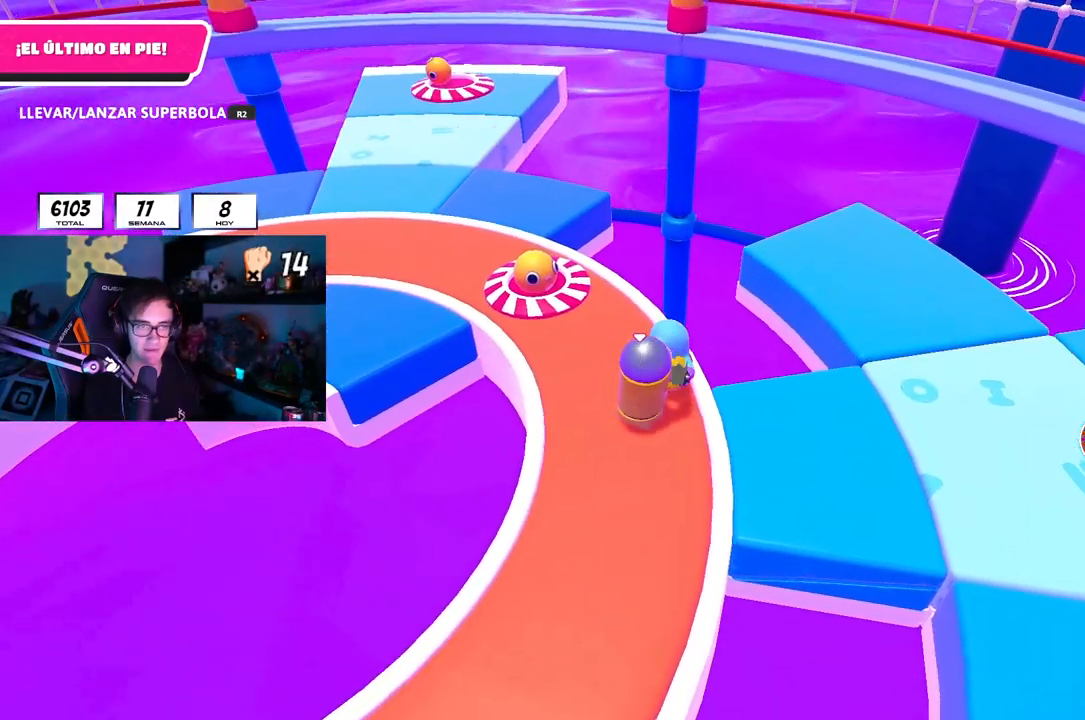
{"buttons": ["R2"], "left_stick": "up-right", "right_stick": "center", "events": [[67, "L1", "down"], [217, "L1", "up"]]}
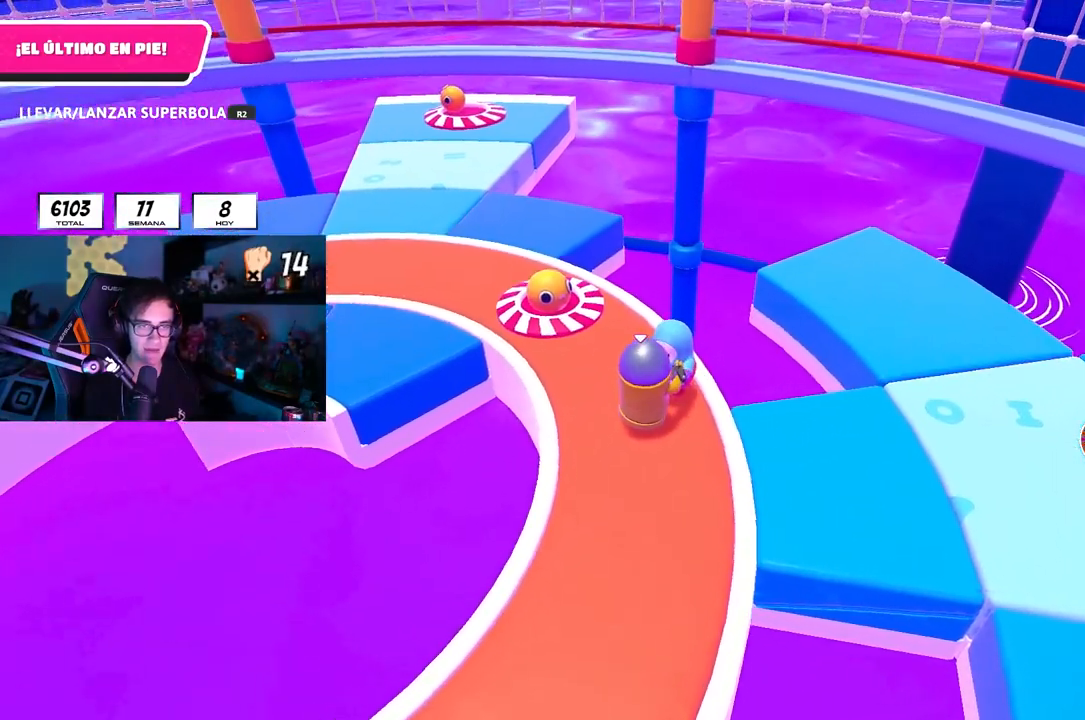
{"buttons": ["R2"], "left_stick": "up-right", "right_stick": "center", "events": []}
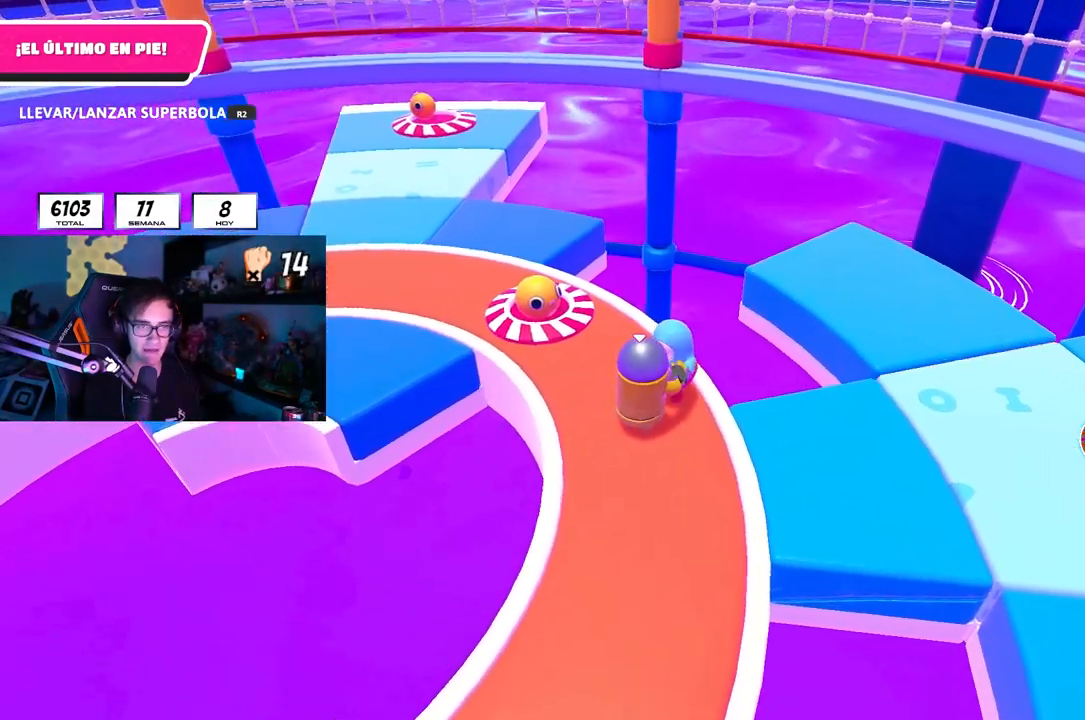
{"buttons": ["R2"], "left_stick": "up-right", "right_stick": "center", "events": []}